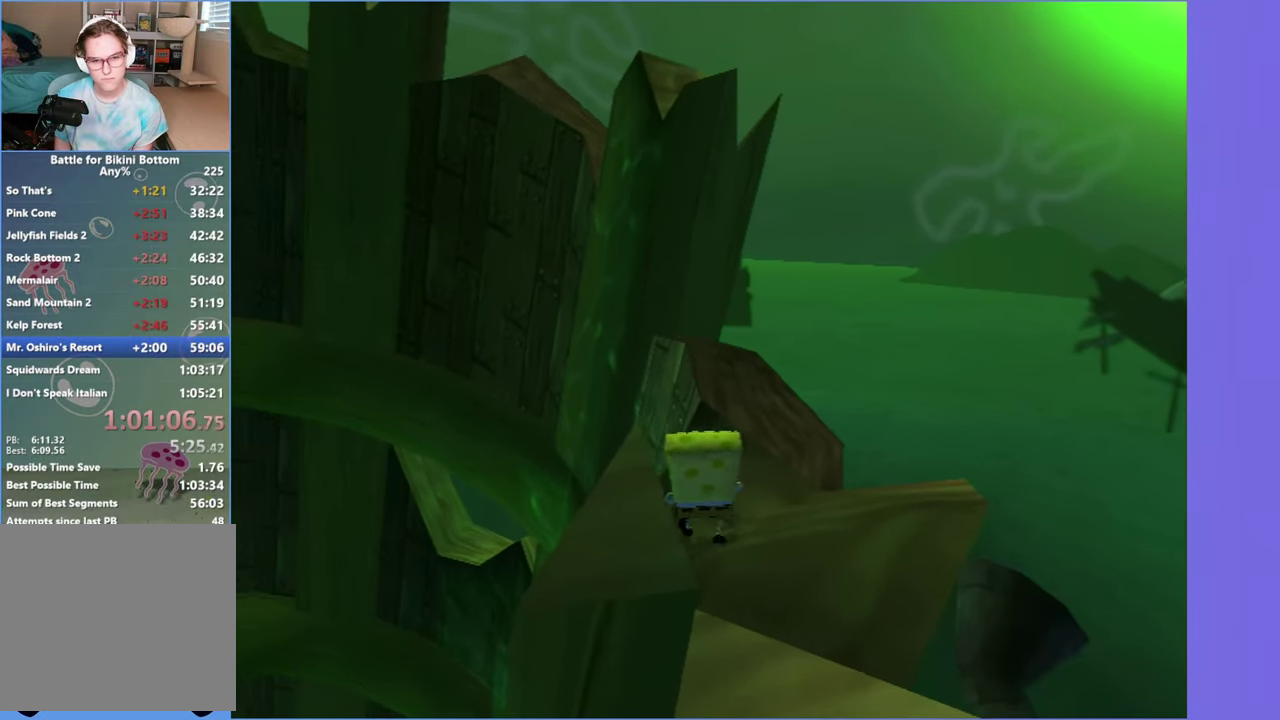
Gameplay with a controller (Xbox layout); each line is a JSON object with the inputs held at the frame after it. "events" lists button and stick changes between this image and that frame as [ms after this image, input, new state], when the widget could be followed in between. Not read: L3 R3.
{"buttons": [], "left_stick": "center", "right_stick": "center", "events": [[67, "A", "up"], [217, "Y", "down"], [284, "Y", "up"], [384, "Y", "down"], [450, "Y", "up"]]}
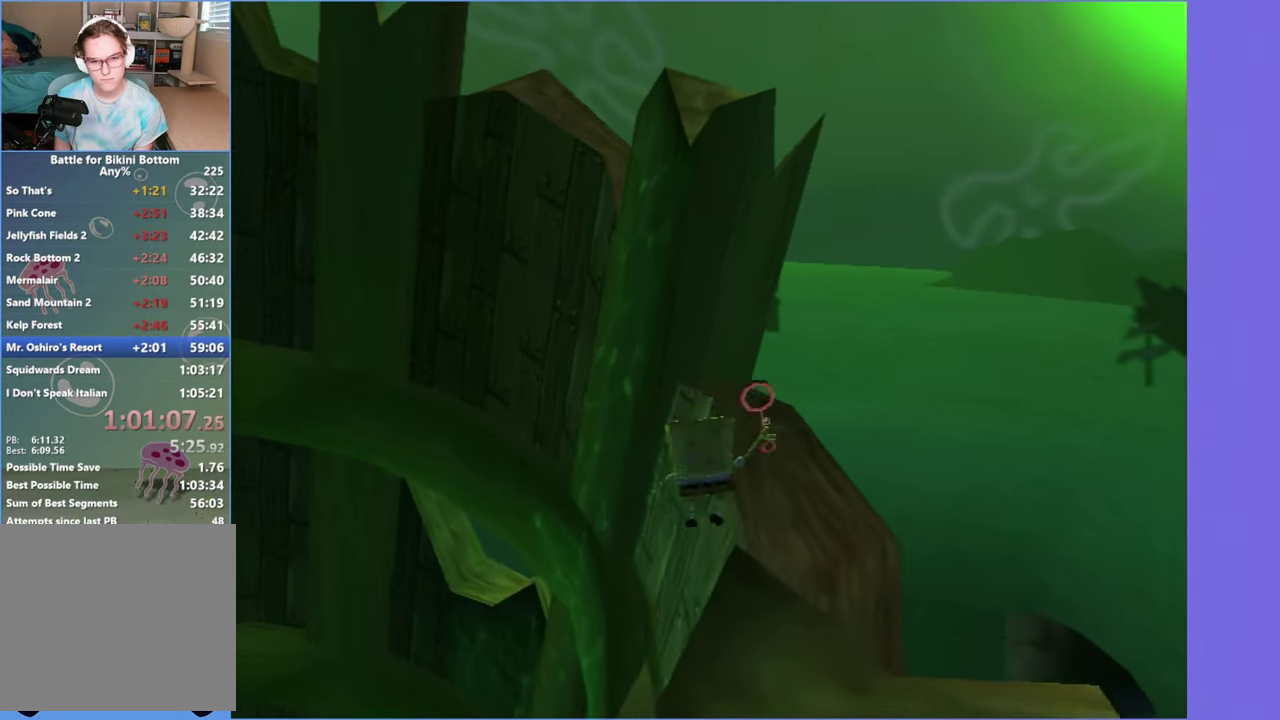
{"buttons": [], "left_stick": "up", "right_stick": "center", "events": [[33, "Y", "down"], [133, "Y", "up"], [283, "left_stick", "up-right"], [450, "left_stick", "up"]]}
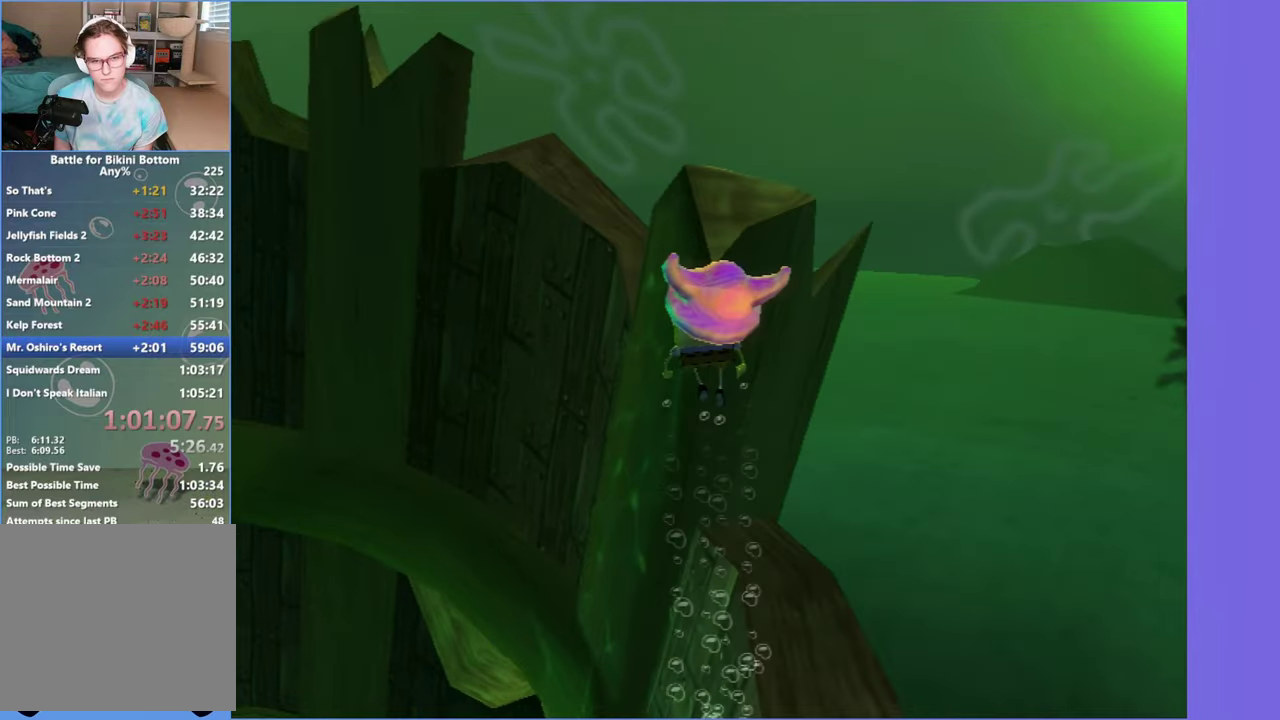
{"buttons": ["A"], "left_stick": "up", "right_stick": "center", "events": [[133, "B", "down"], [250, "A", "down"], [266, "B", "up"]]}
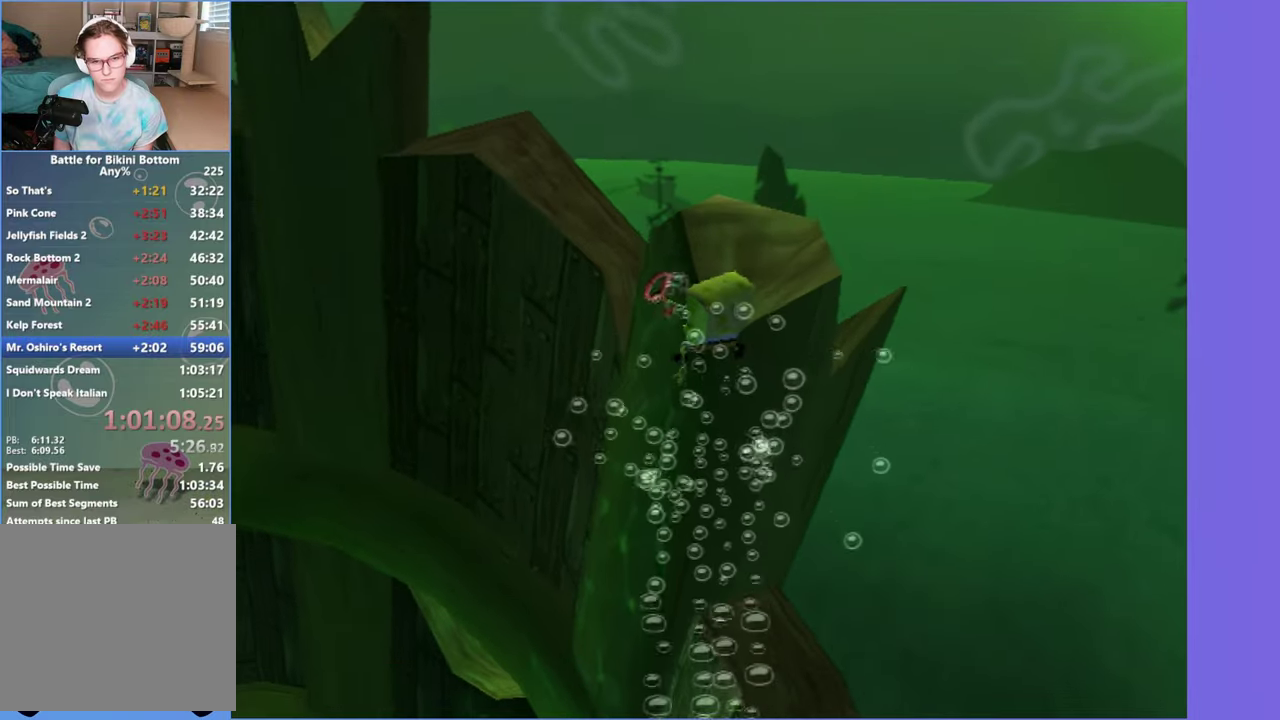
{"buttons": ["A"], "left_stick": "up-right", "right_stick": "center", "events": [[183, "left_stick", "up-right"]]}
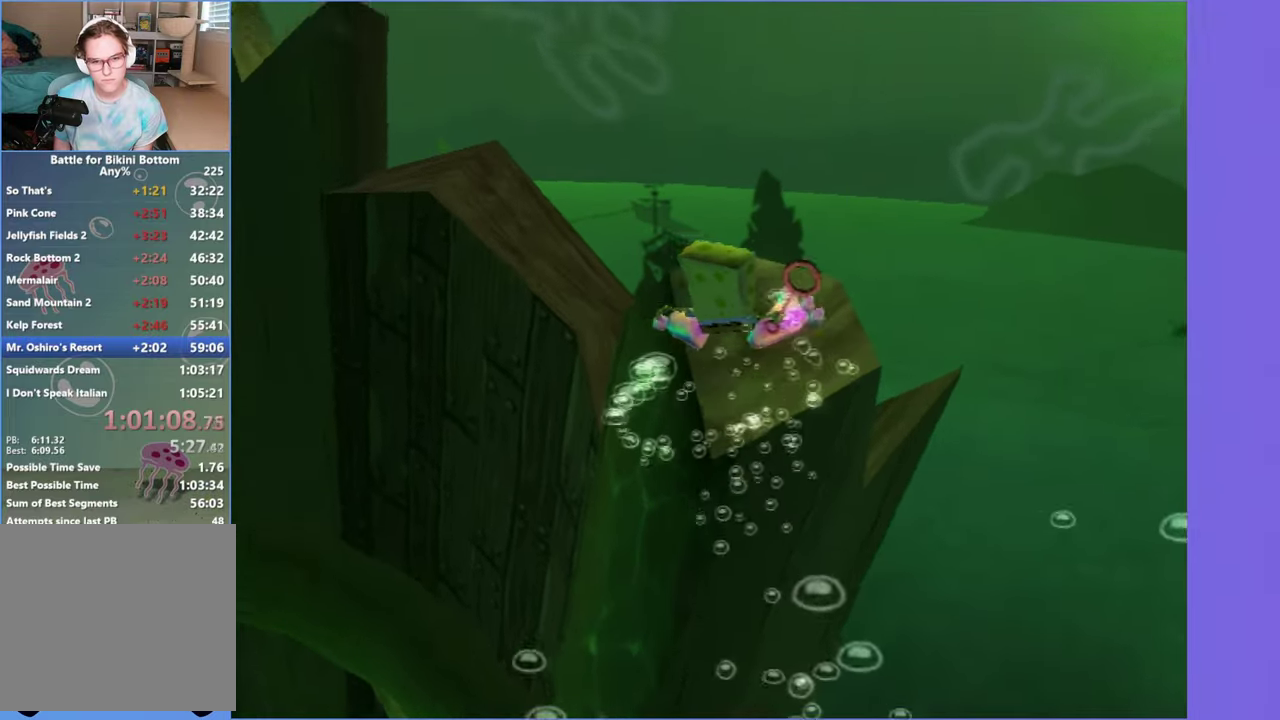
{"buttons": [], "left_stick": "left", "right_stick": "center", "events": [[116, "left_stick", "up-left"], [166, "A", "up"], [200, "left_stick", "left"], [366, "A", "down"], [483, "A", "up"]]}
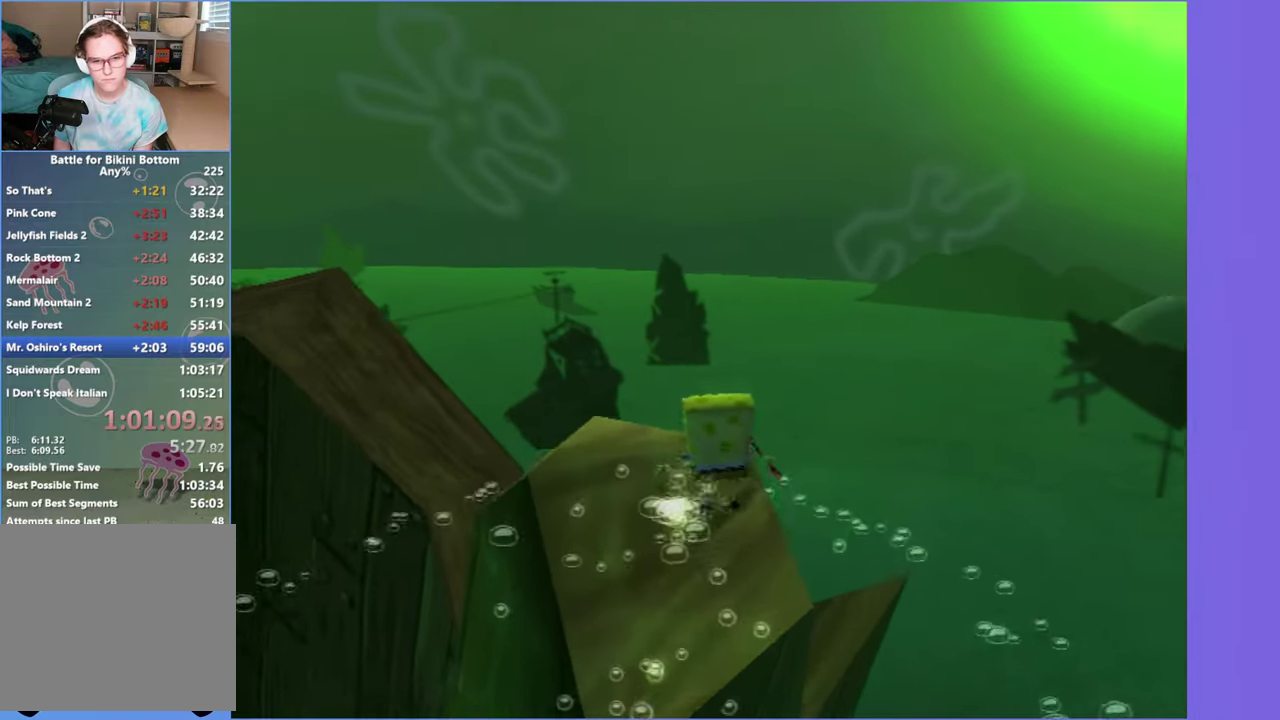
{"buttons": ["A"], "left_stick": "up-left", "right_stick": "center", "events": [[83, "A", "down"], [183, "A", "up"], [283, "A", "down"], [400, "A", "up"], [483, "left_stick", "up-left"], [500, "A", "down"]]}
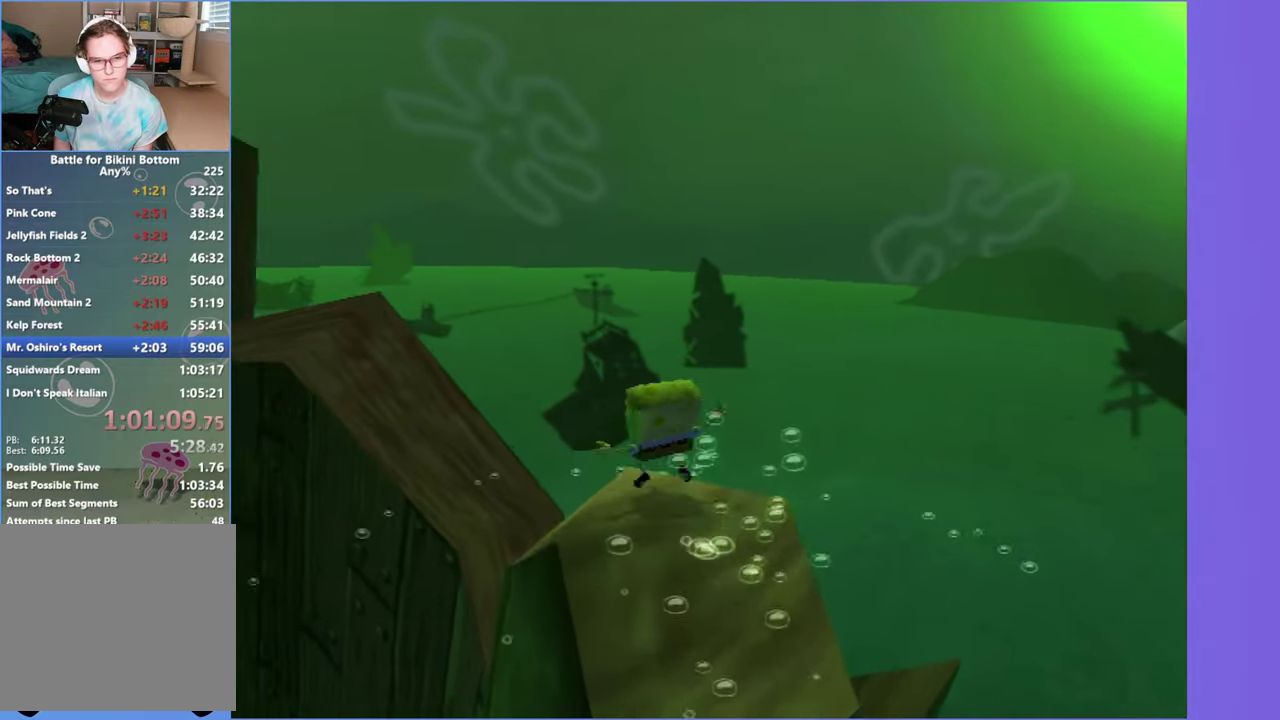
{"buttons": [], "left_stick": "up", "right_stick": "center", "events": [[116, "A", "up"], [150, "left_stick", "left"], [216, "left_stick", "up-left"], [266, "left_stick", "up"], [300, "right_stick", "right"], [333, "left_stick", "up-left"], [433, "right_stick", "center"], [466, "left_stick", "up"]]}
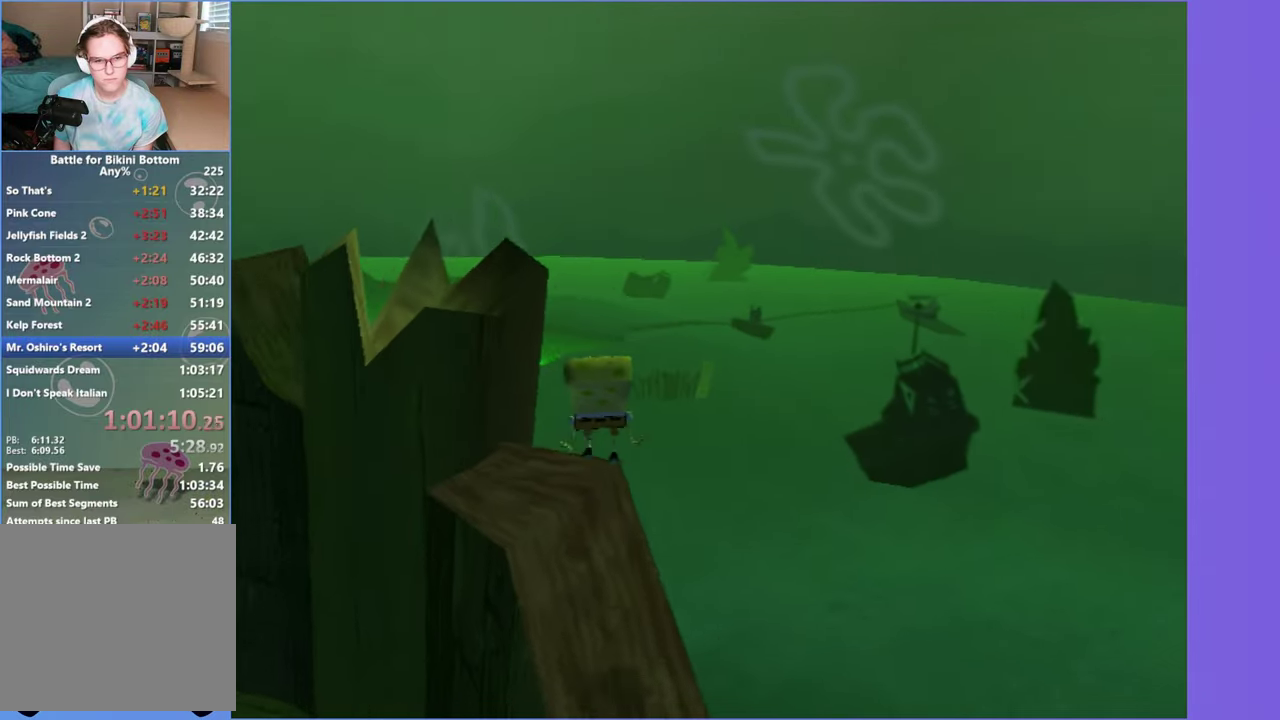
{"buttons": [], "left_stick": "left", "right_stick": "center", "events": [[83, "left_stick", "up-left"], [133, "left_stick", "left"], [300, "A", "down"], [483, "A", "up"]]}
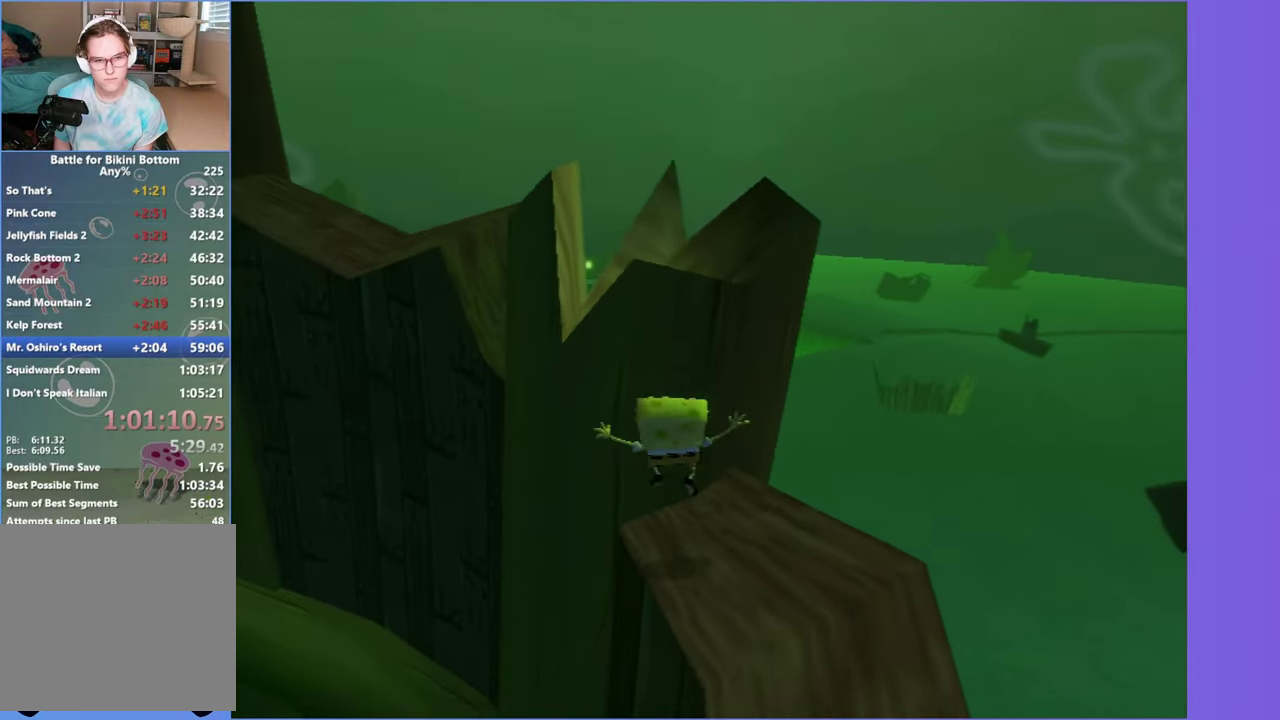
{"buttons": ["A"], "left_stick": "up-right", "right_stick": "center", "events": [[150, "left_stick", "up-left"], [200, "A", "down"], [300, "left_stick", "up"], [400, "left_stick", "up-right"]]}
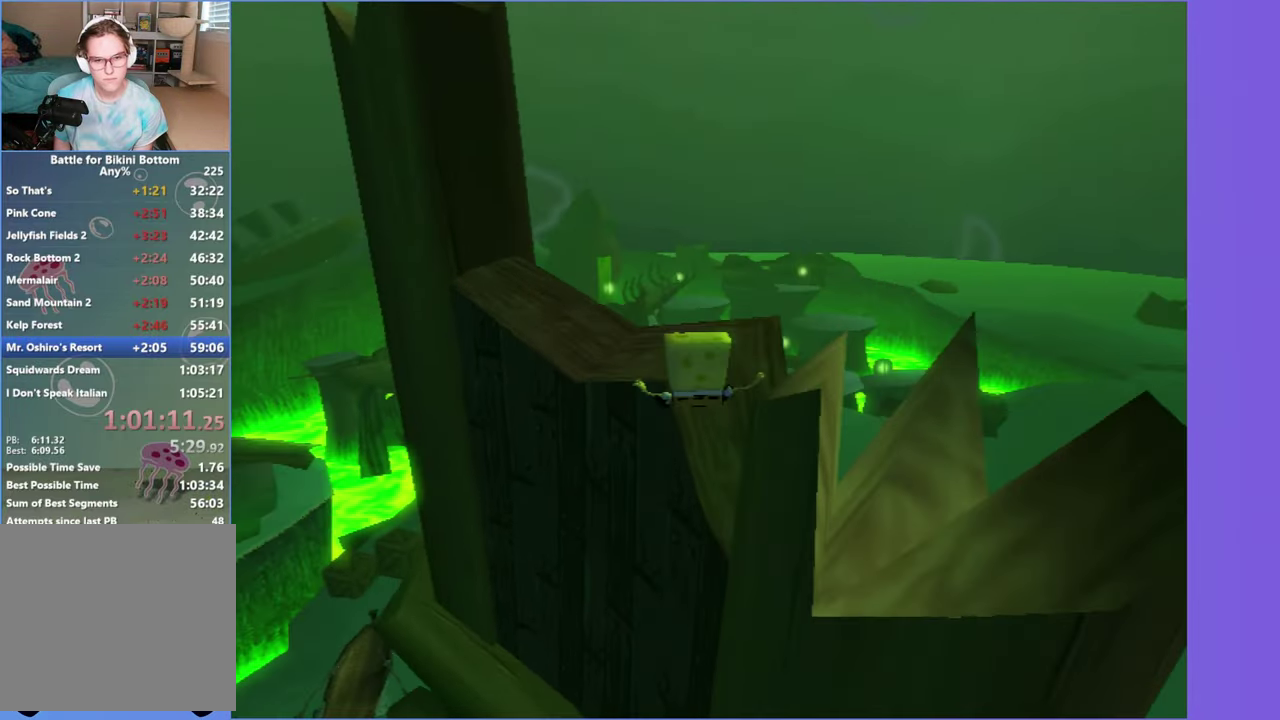
{"buttons": [], "left_stick": "up-left", "right_stick": "right", "events": [[83, "A", "up"], [166, "left_stick", "up-left"], [333, "right_stick", "right"]]}
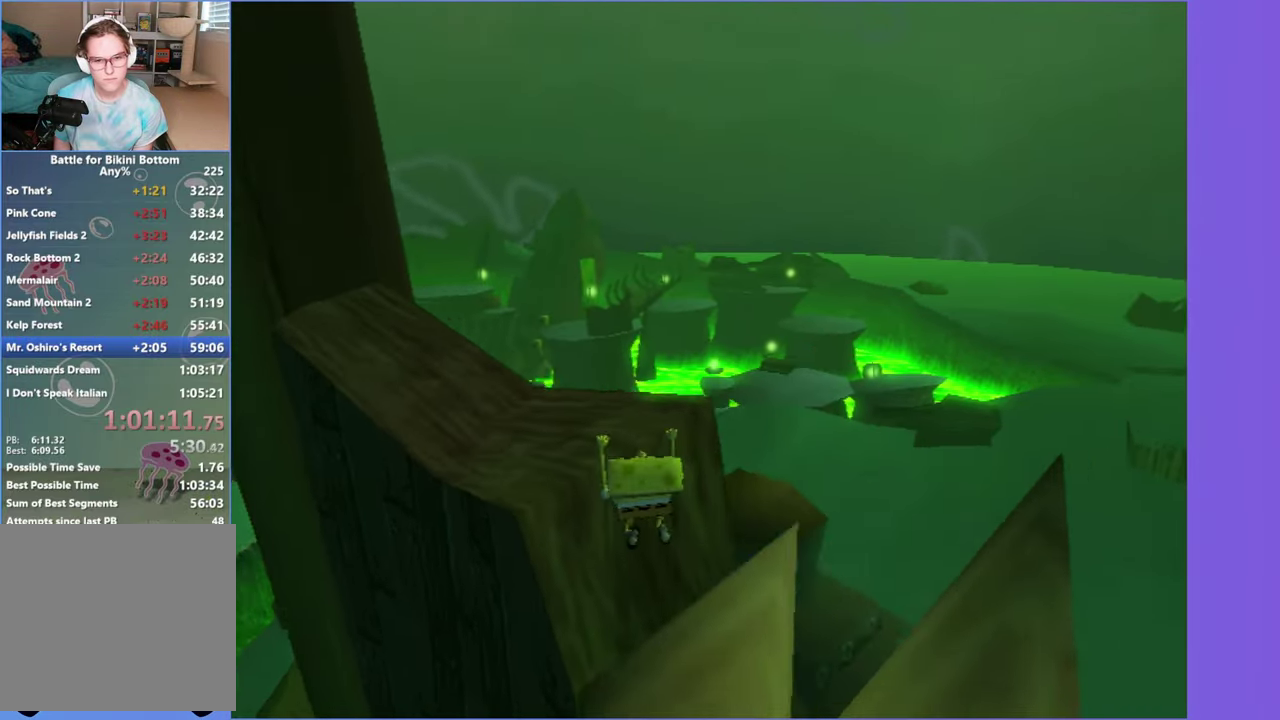
{"buttons": [], "left_stick": "up-left", "right_stick": "center", "events": [[33, "left_stick", "center"], [83, "right_stick", "center"], [216, "left_stick", "up-left"]]}
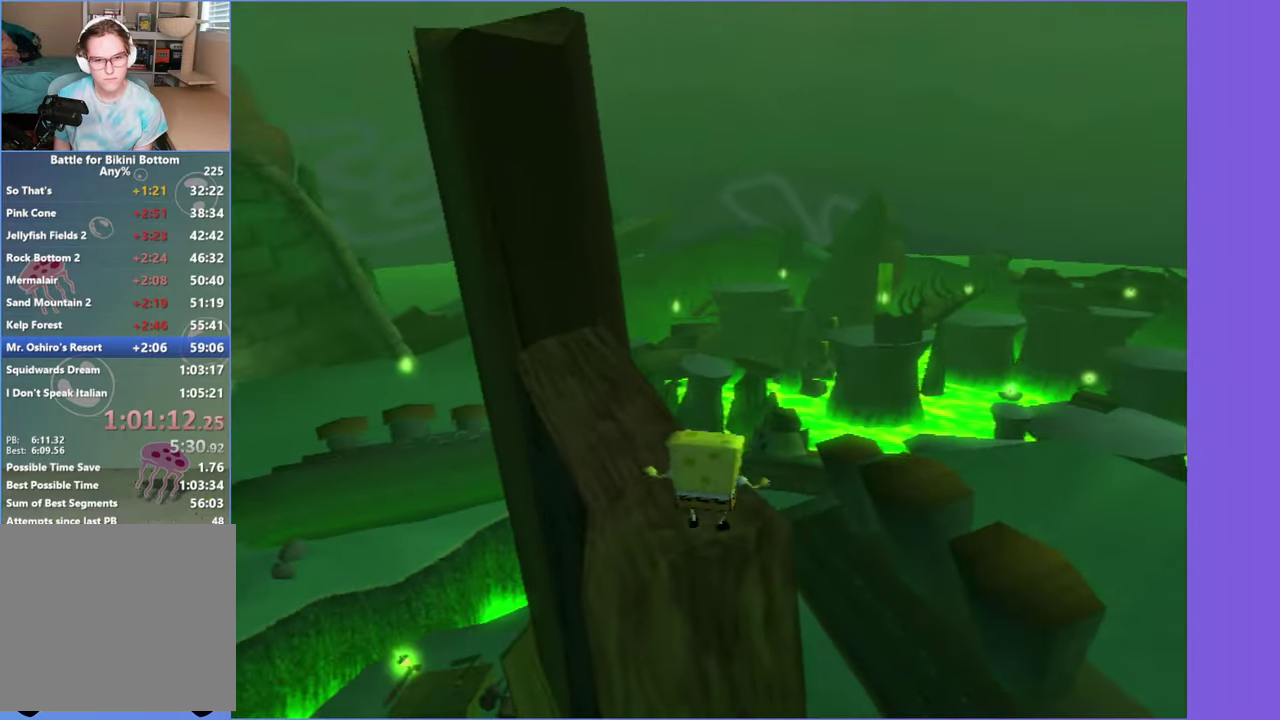
{"buttons": [], "left_stick": "up-left", "right_stick": "center", "events": []}
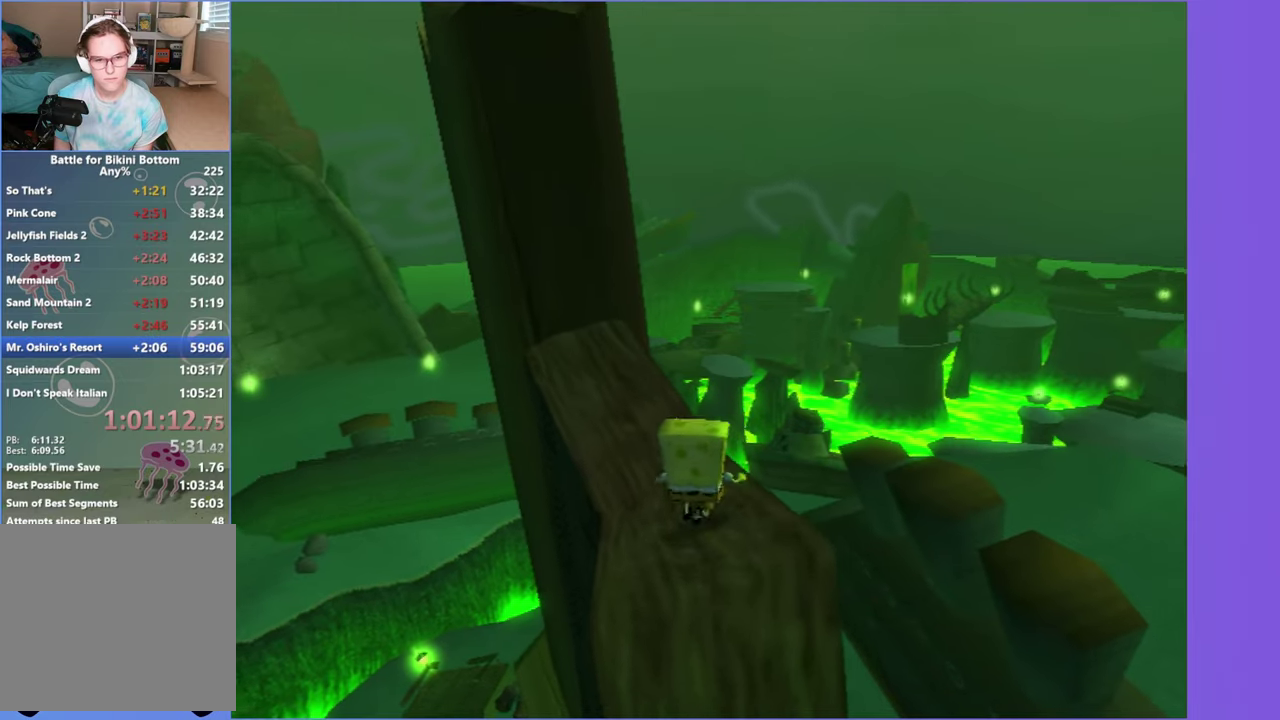
{"buttons": [], "left_stick": "up-left", "right_stick": "center", "events": []}
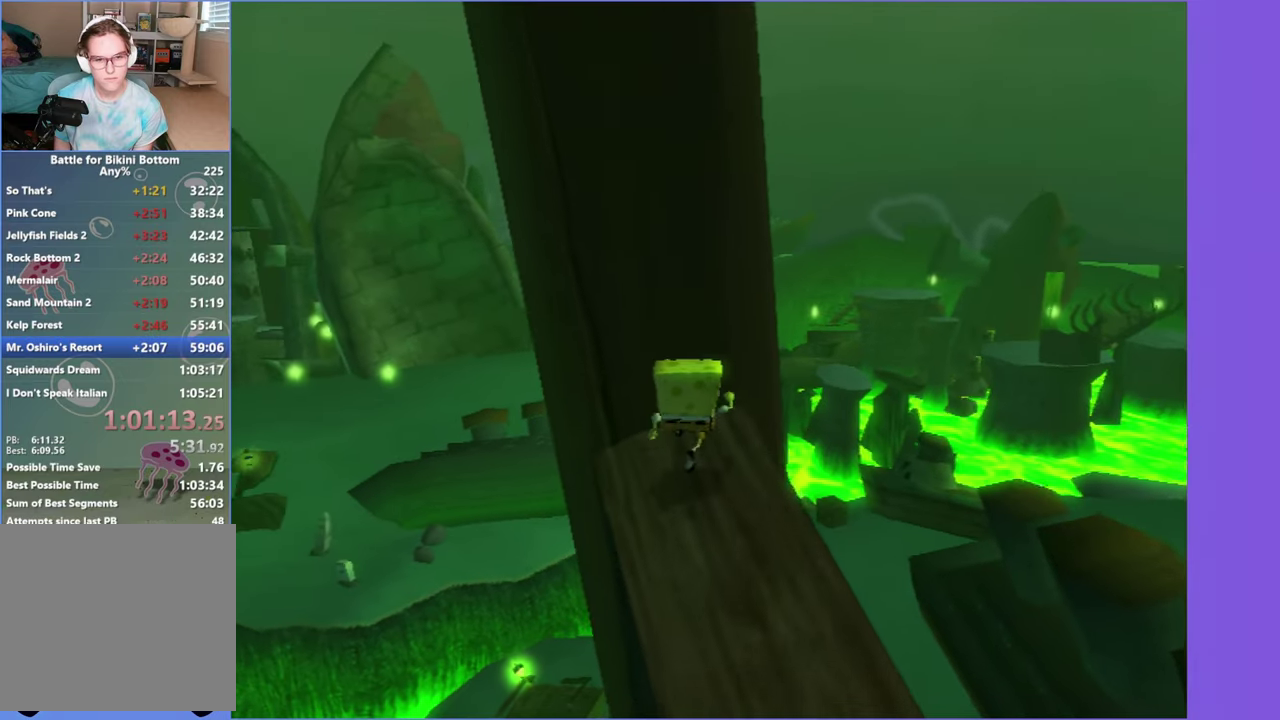
{"buttons": [], "left_stick": "left", "right_stick": "center", "events": [[83, "left_stick", "center"], [83, "right_stick", "left"], [150, "right_stick", "center"], [483, "left_stick", "left"]]}
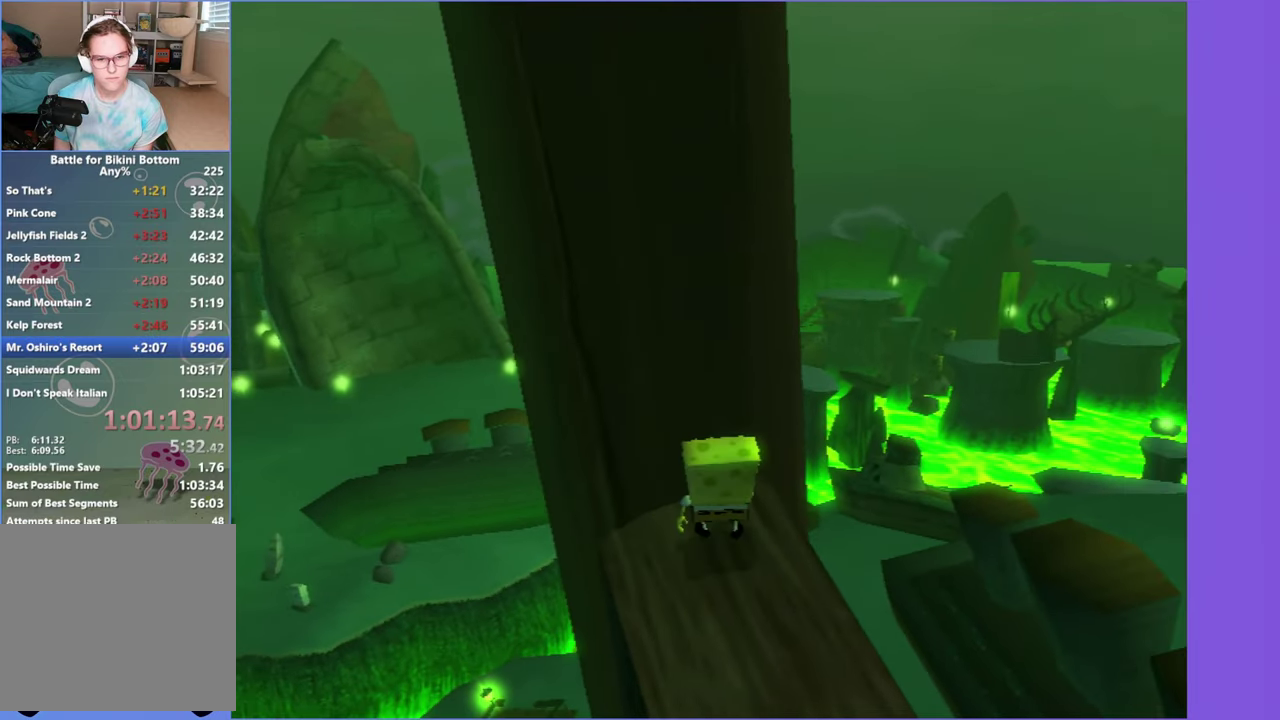
{"buttons": ["A"], "left_stick": "up-left", "right_stick": "center", "events": [[250, "left_stick", "up-left"], [300, "A", "down"]]}
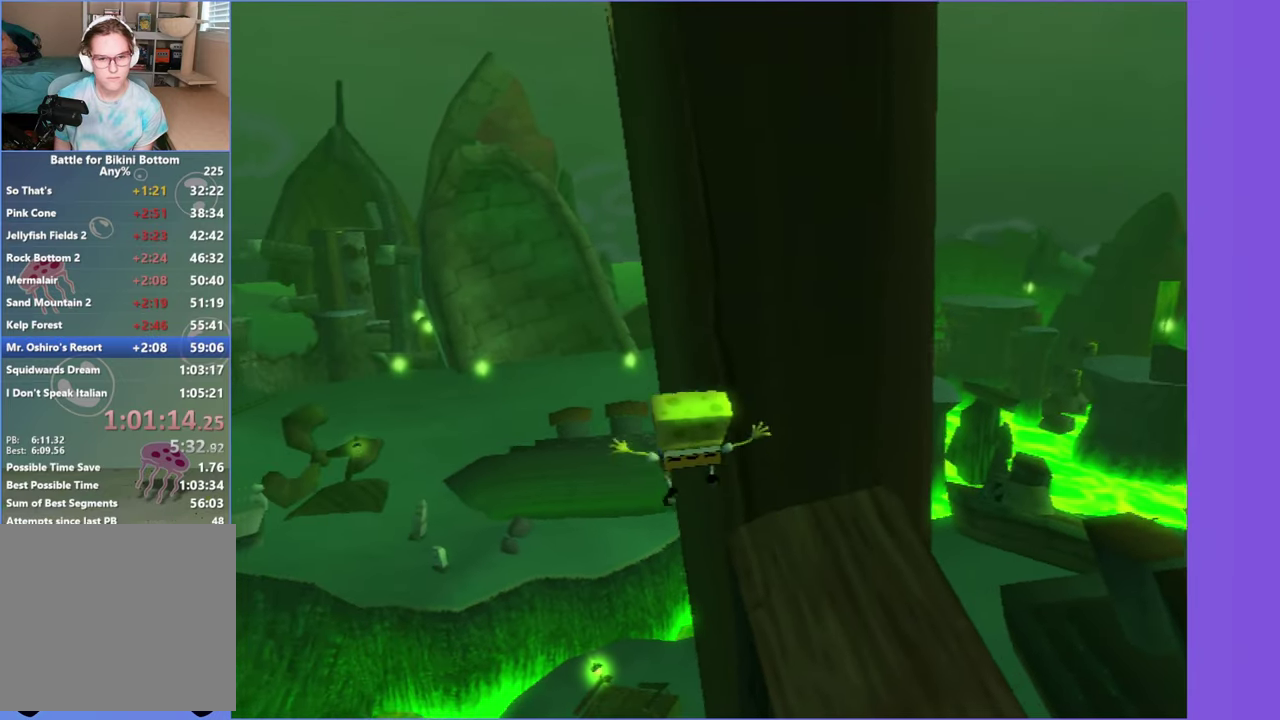
{"buttons": ["A", "X"], "left_stick": "up-right", "right_stick": "center", "events": [[283, "left_stick", "up"], [333, "left_stick", "up-right"], [350, "X", "down"]]}
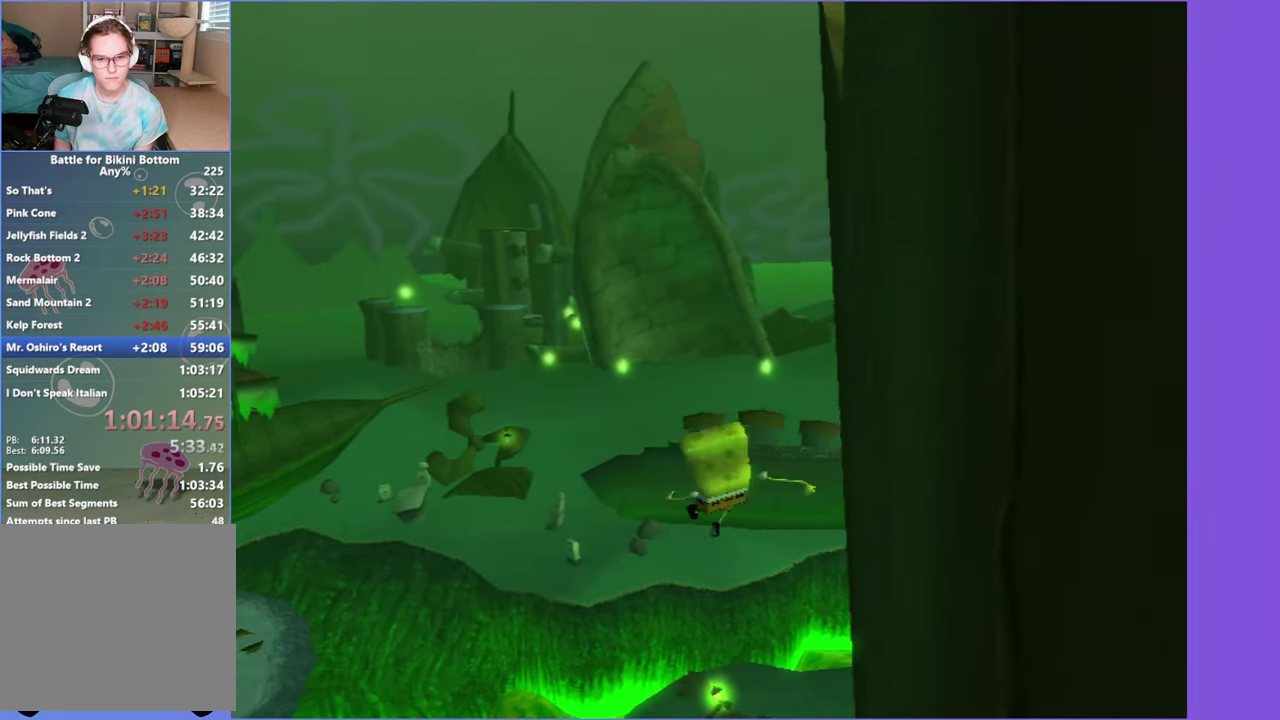
{"buttons": [], "left_stick": "up", "right_stick": "center", "events": [[100, "left_stick", "up"], [317, "X", "up"], [350, "A", "up"]]}
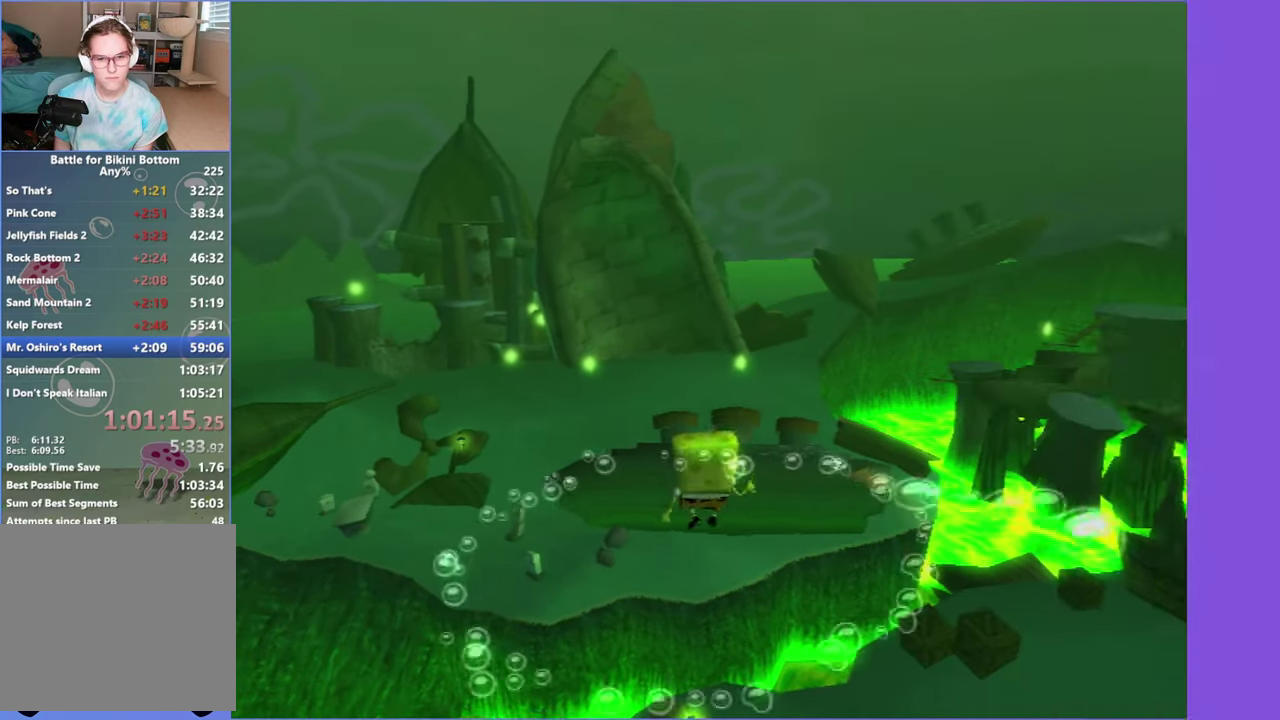
{"buttons": ["A"], "left_stick": "center", "right_stick": "center", "events": [[133, "A", "down"], [217, "A", "up"], [333, "left_stick", "center"], [467, "A", "down"]]}
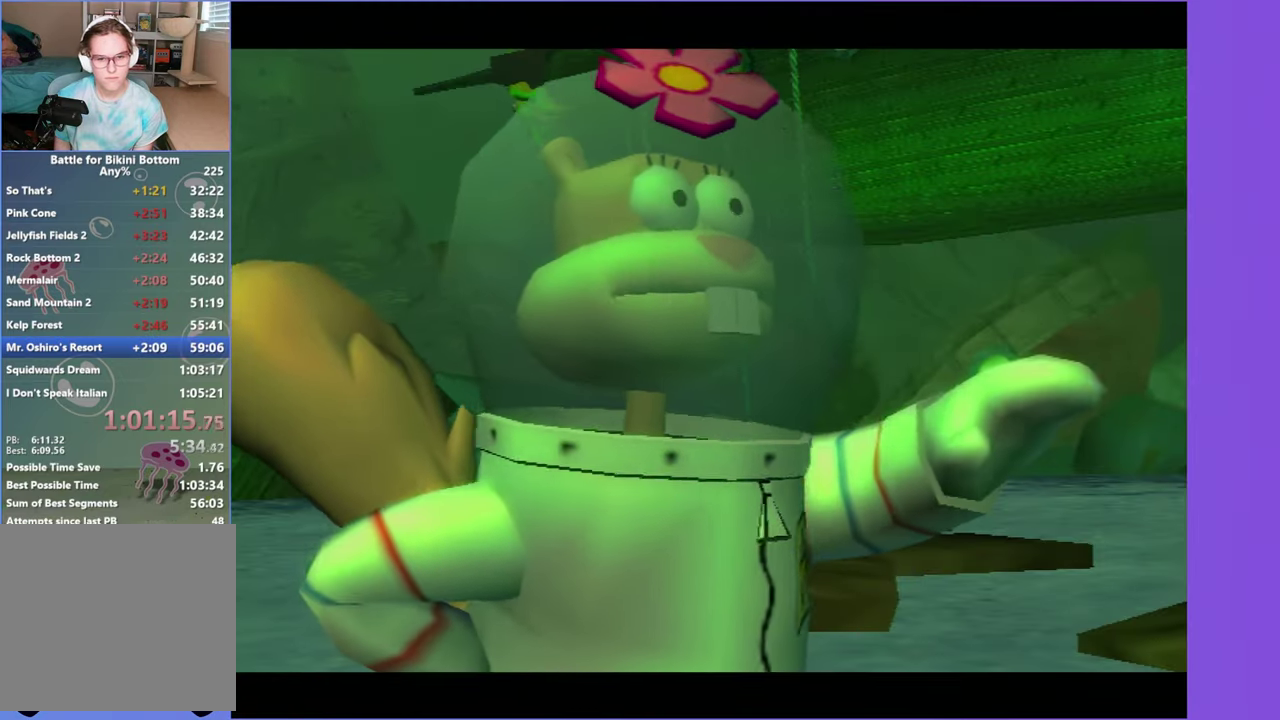
{"buttons": [], "left_stick": "left", "right_stick": "center", "events": [[33, "A", "up"], [150, "A", "down"], [200, "A", "up"], [200, "left_stick", "left"], [317, "A", "down"], [383, "A", "up"]]}
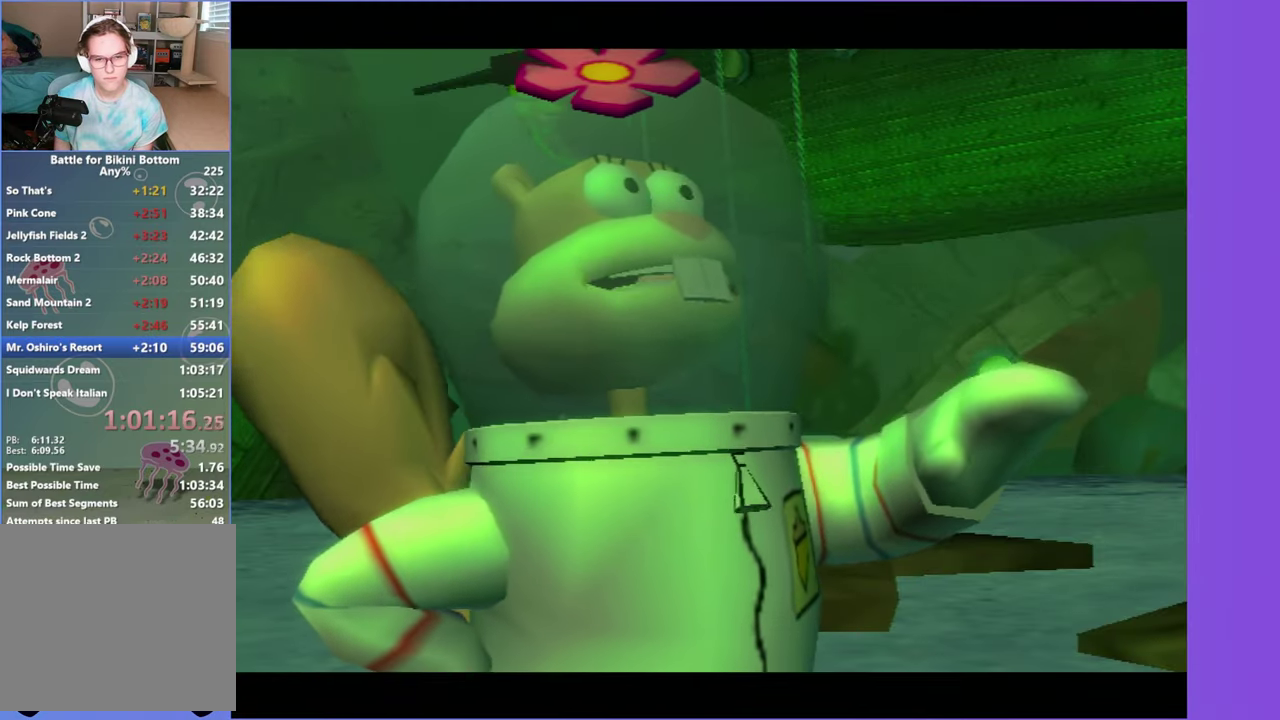
{"buttons": [], "left_stick": "left", "right_stick": "center", "events": [[17, "A", "down"], [67, "A", "up"], [250, "A", "down"], [300, "A", "up"]]}
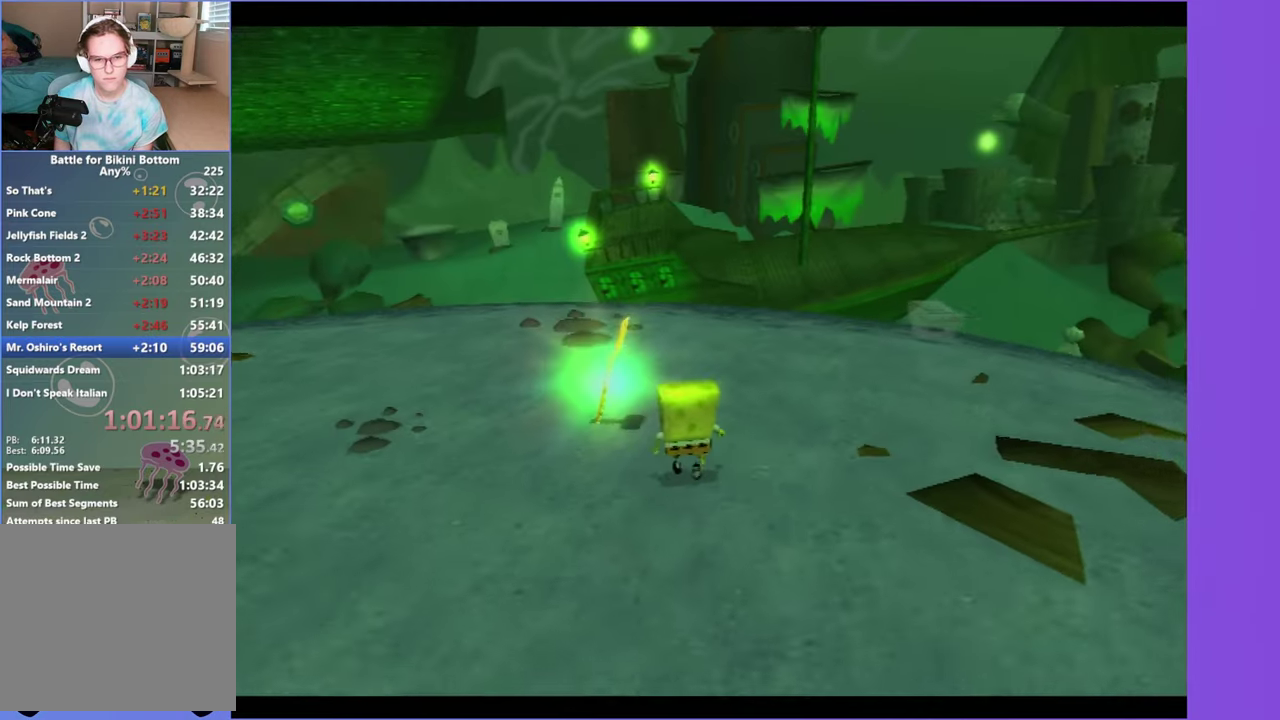
{"buttons": [], "left_stick": "center", "right_stick": "center", "events": [[267, "left_stick", "center"]]}